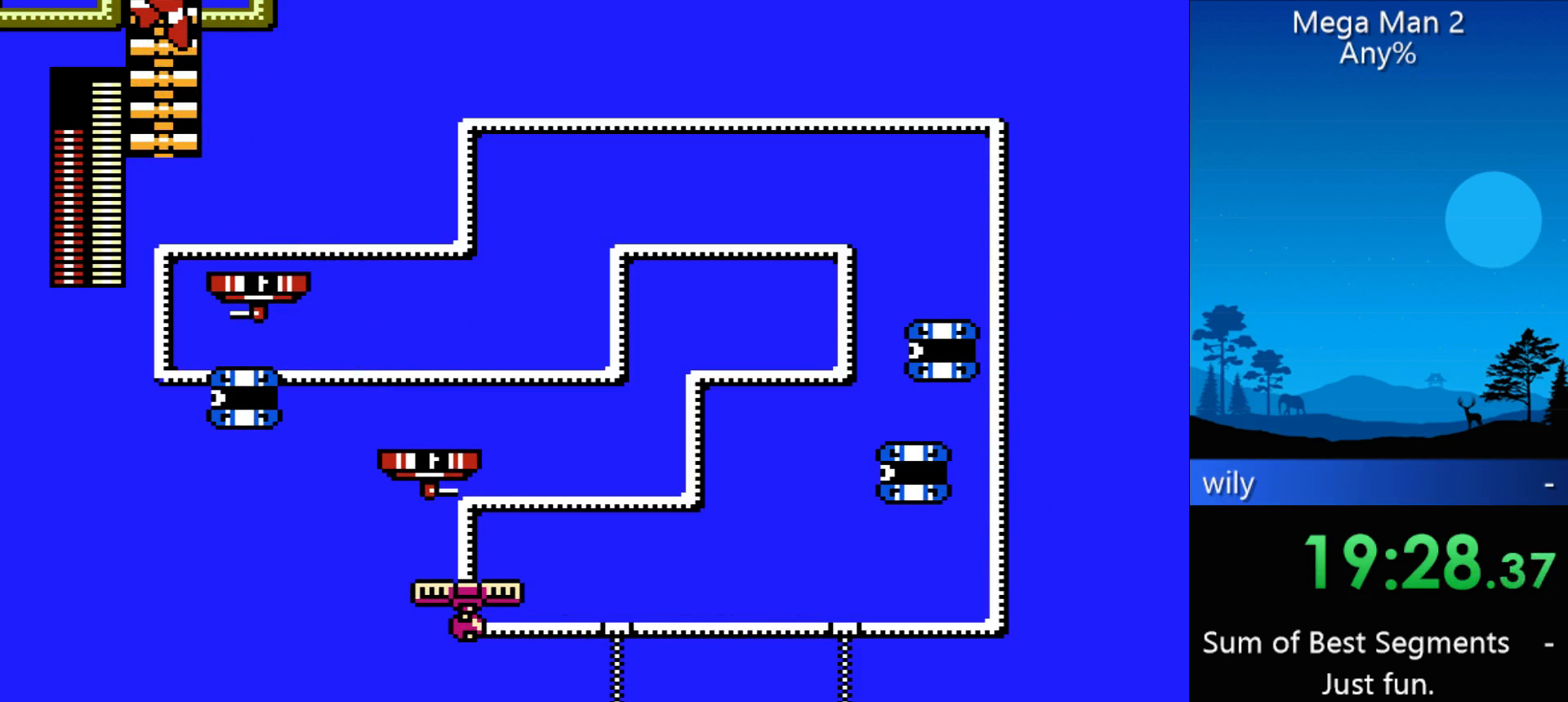
Gameplay with a controller (Nintendo layout); each line is a JSON object with the inputs held at the frame after it. "events" lists button and stick changes between this image and that frame as [ms after this image, input, new state], when the widget could be followed in between. Not read: L3 R3 X Y other_buttons.
{"buttons": ["DPAD_UP"], "events": []}
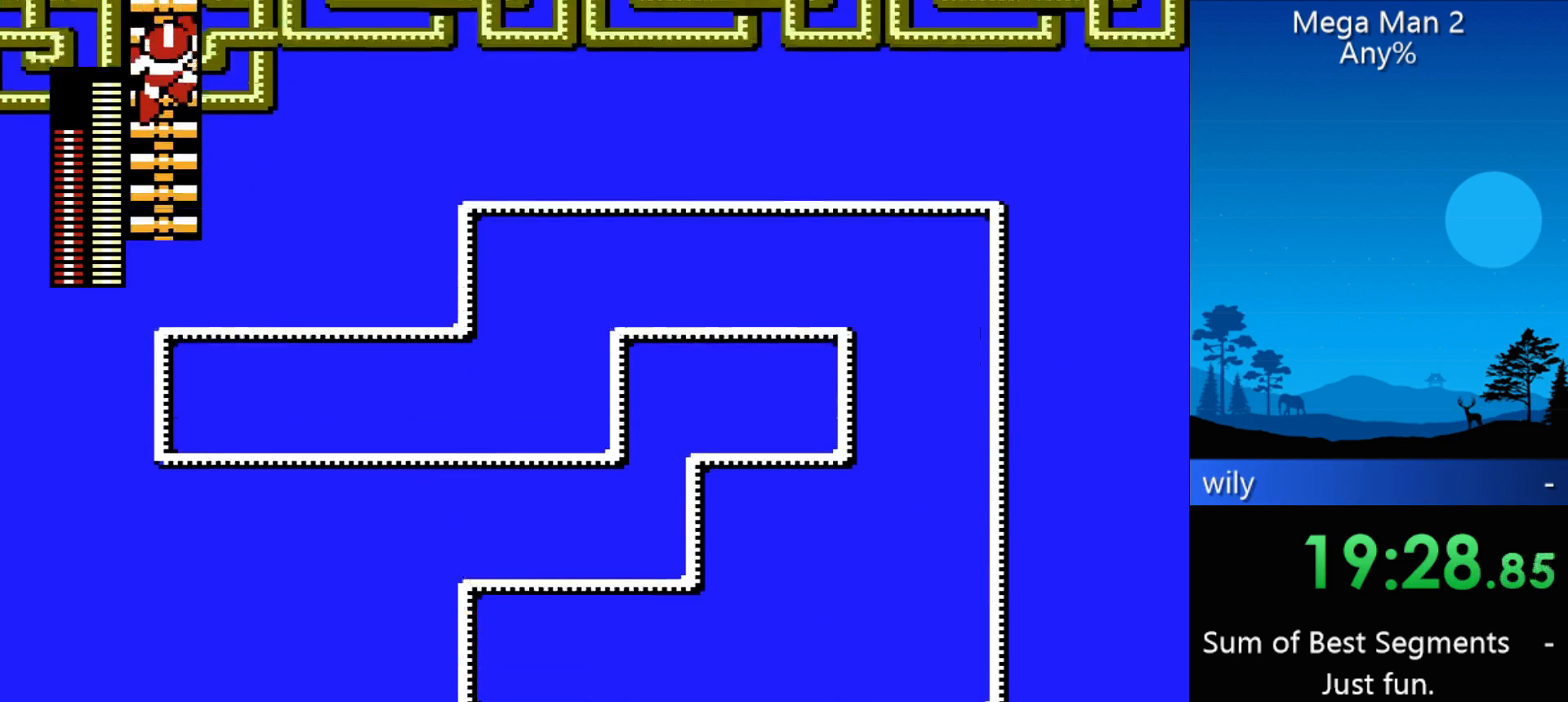
{"buttons": ["DPAD_UP"], "events": []}
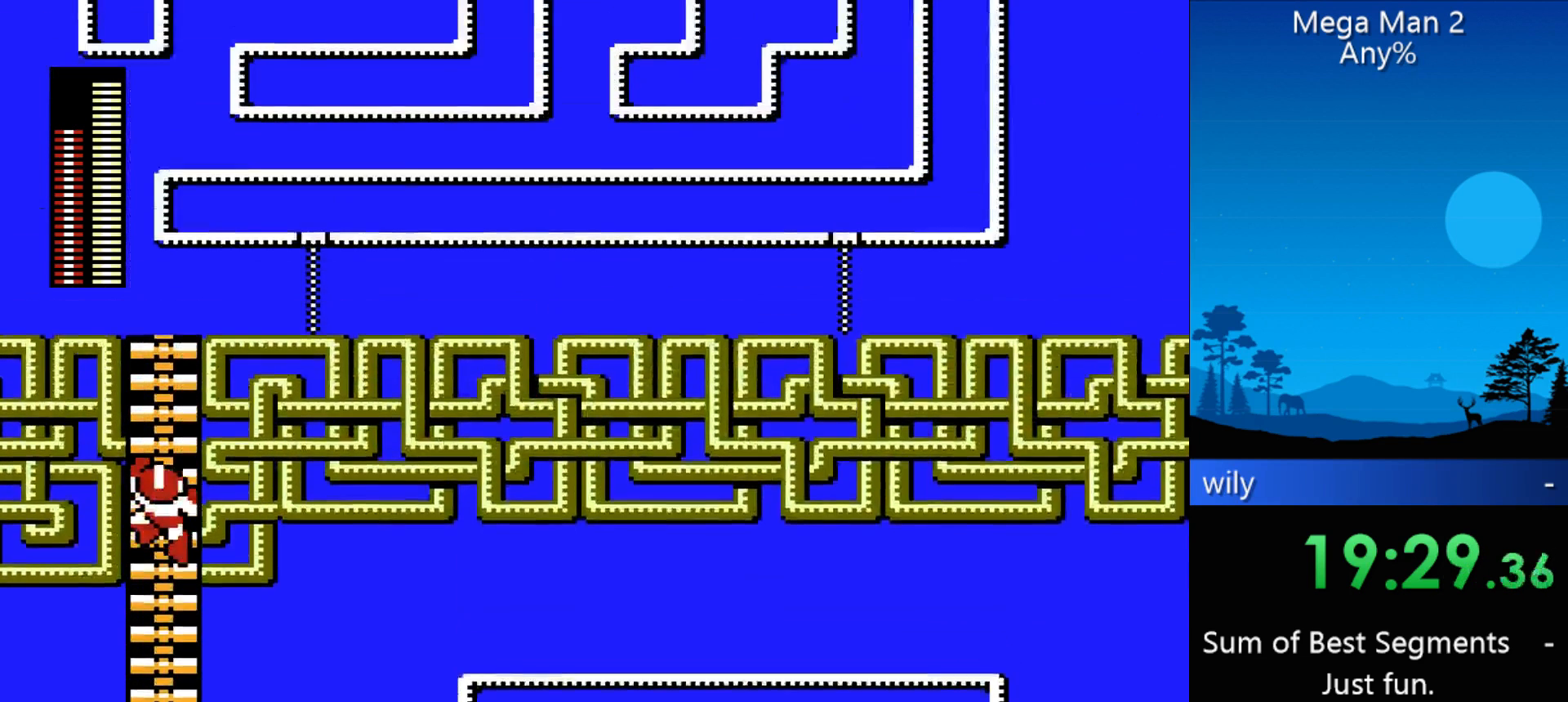
{"buttons": ["DPAD_UP"], "events": []}
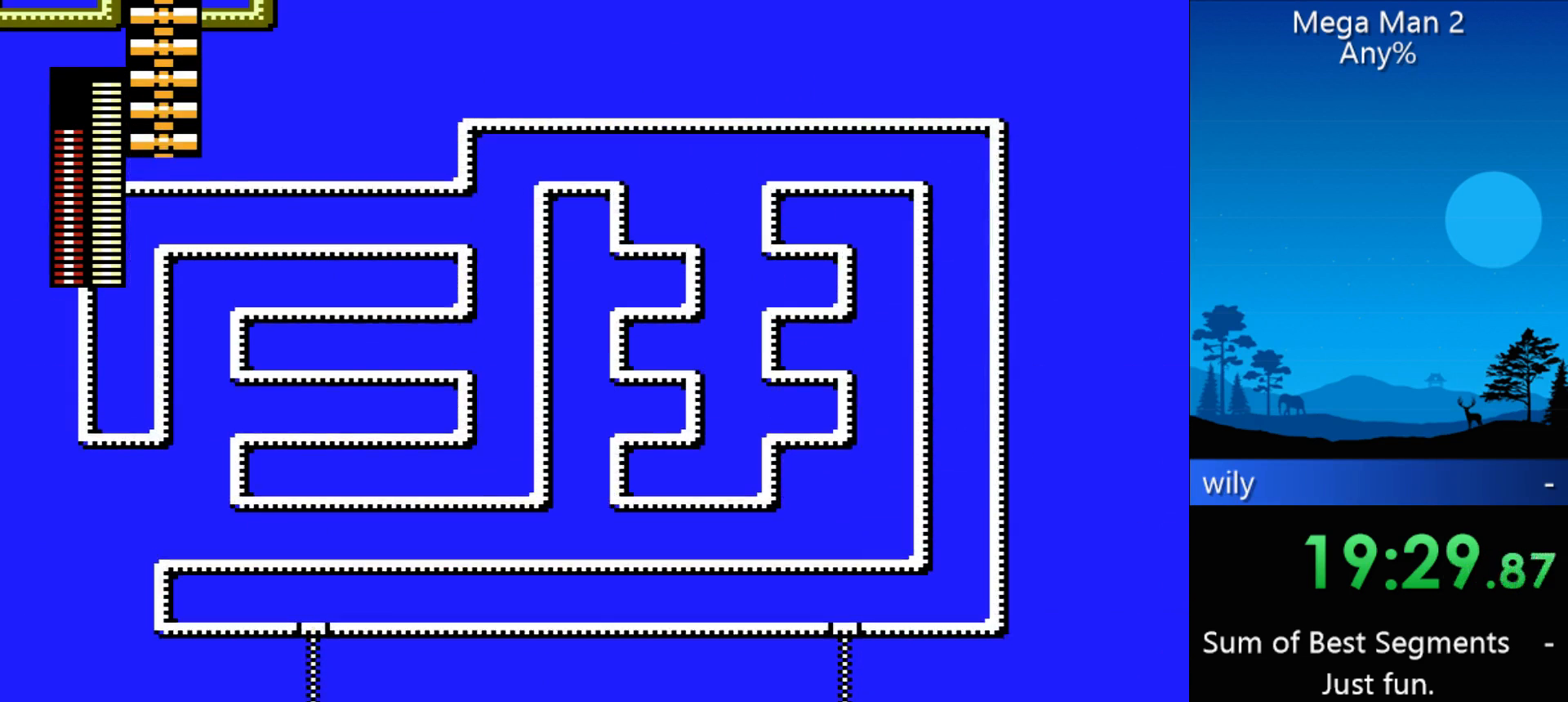
{"buttons": ["DPAD_UP"], "events": []}
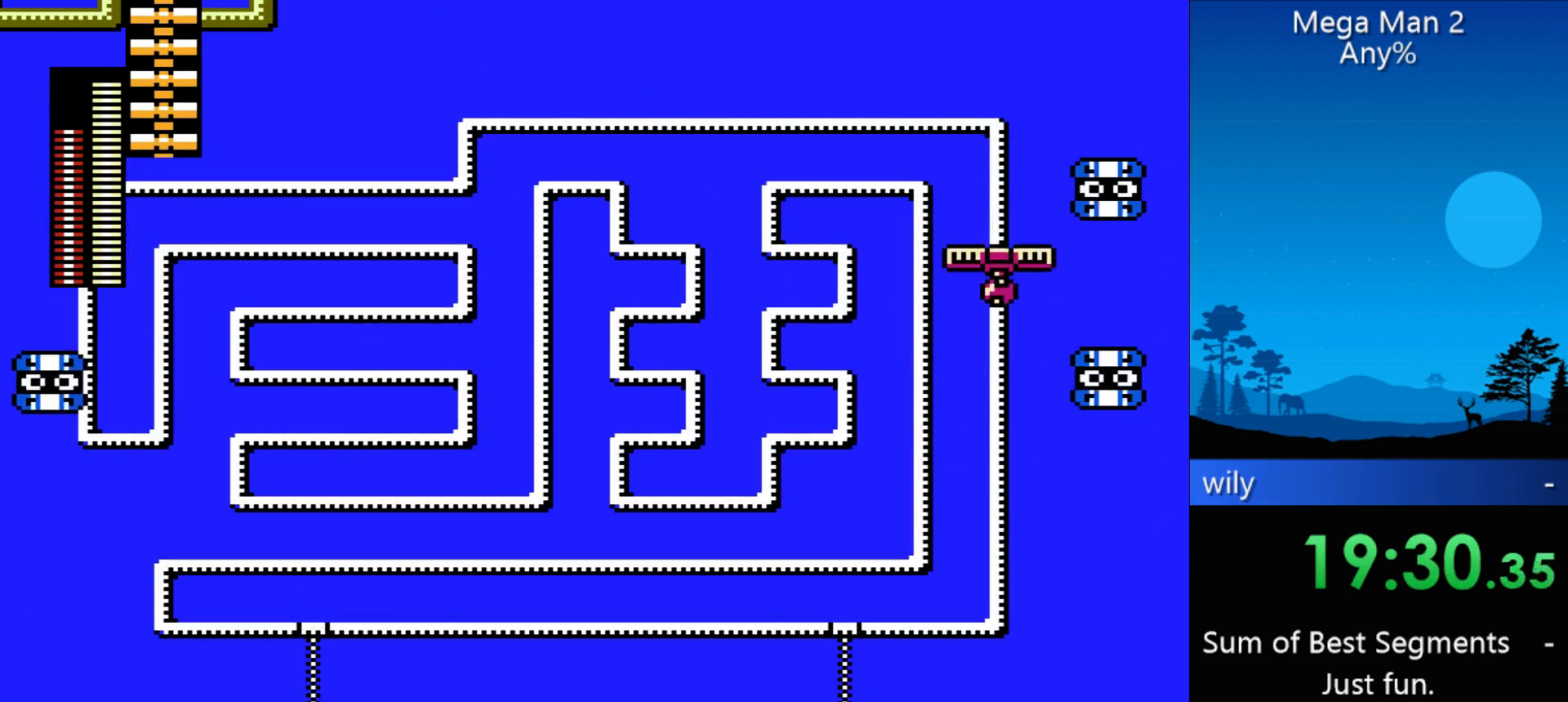
{"buttons": ["DPAD_UP"], "events": []}
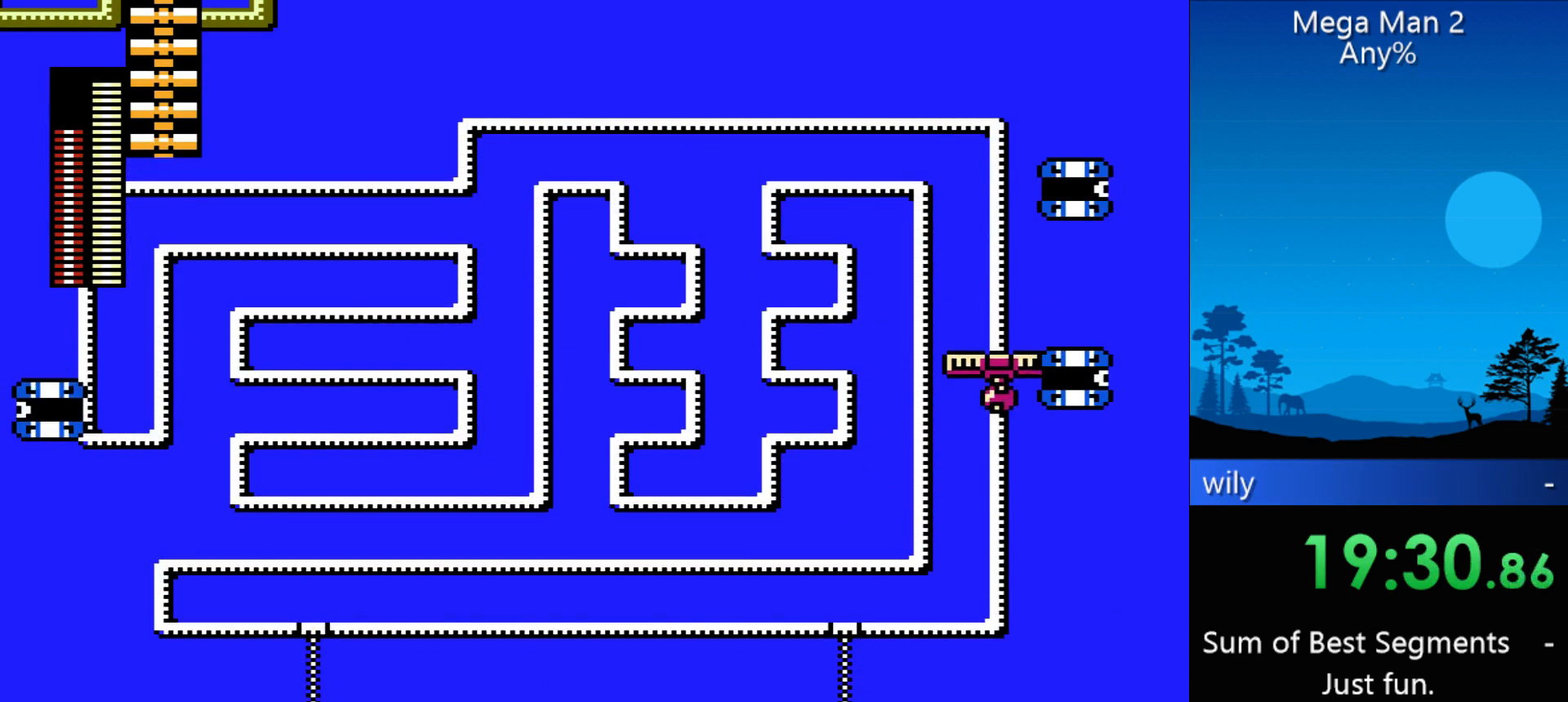
{"buttons": ["DPAD_UP", "DPAD_RIGHT"], "events": [[333, "DPAD_RIGHT", "down"]]}
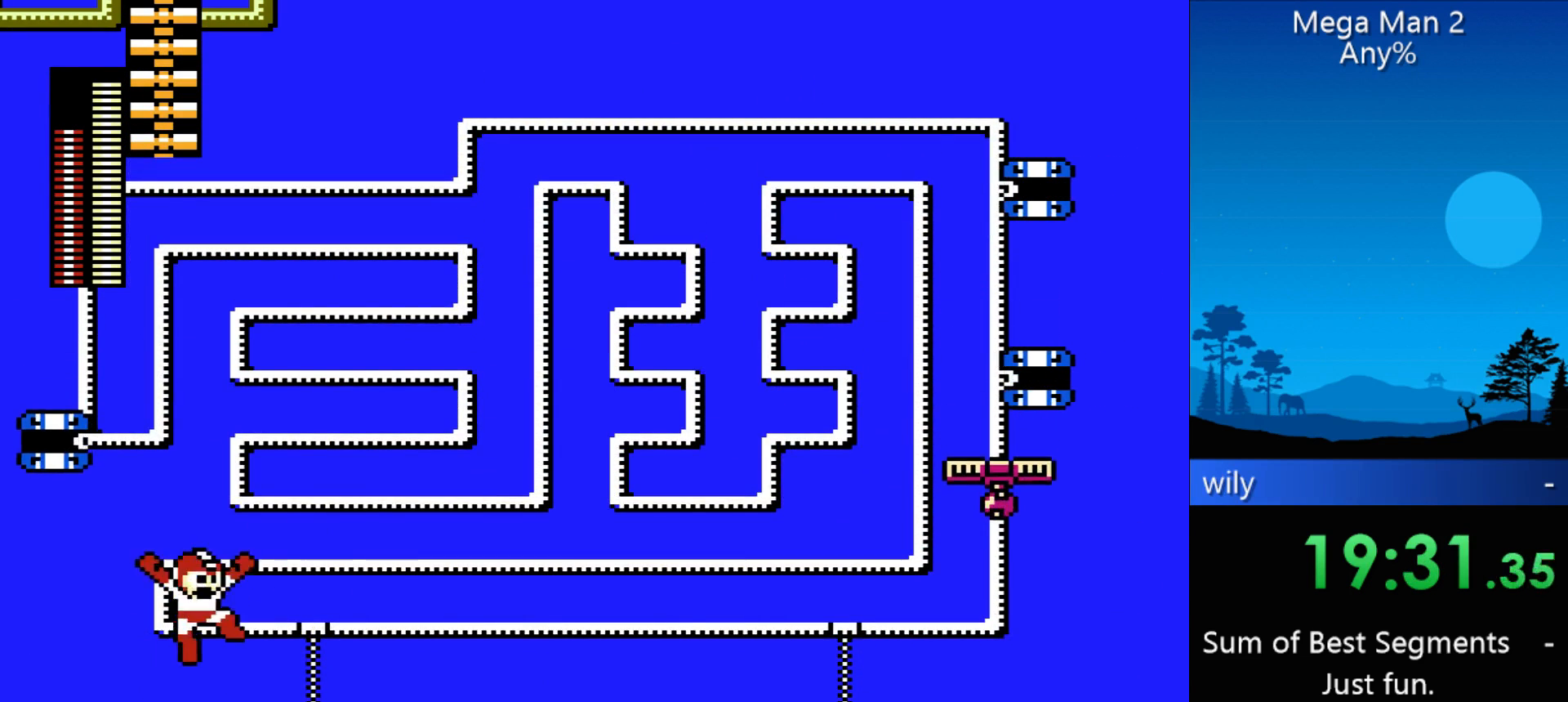
{"buttons": ["DPAD_UP", "DPAD_RIGHT"], "events": [[67, "B", "down"], [400, "B", "up"]]}
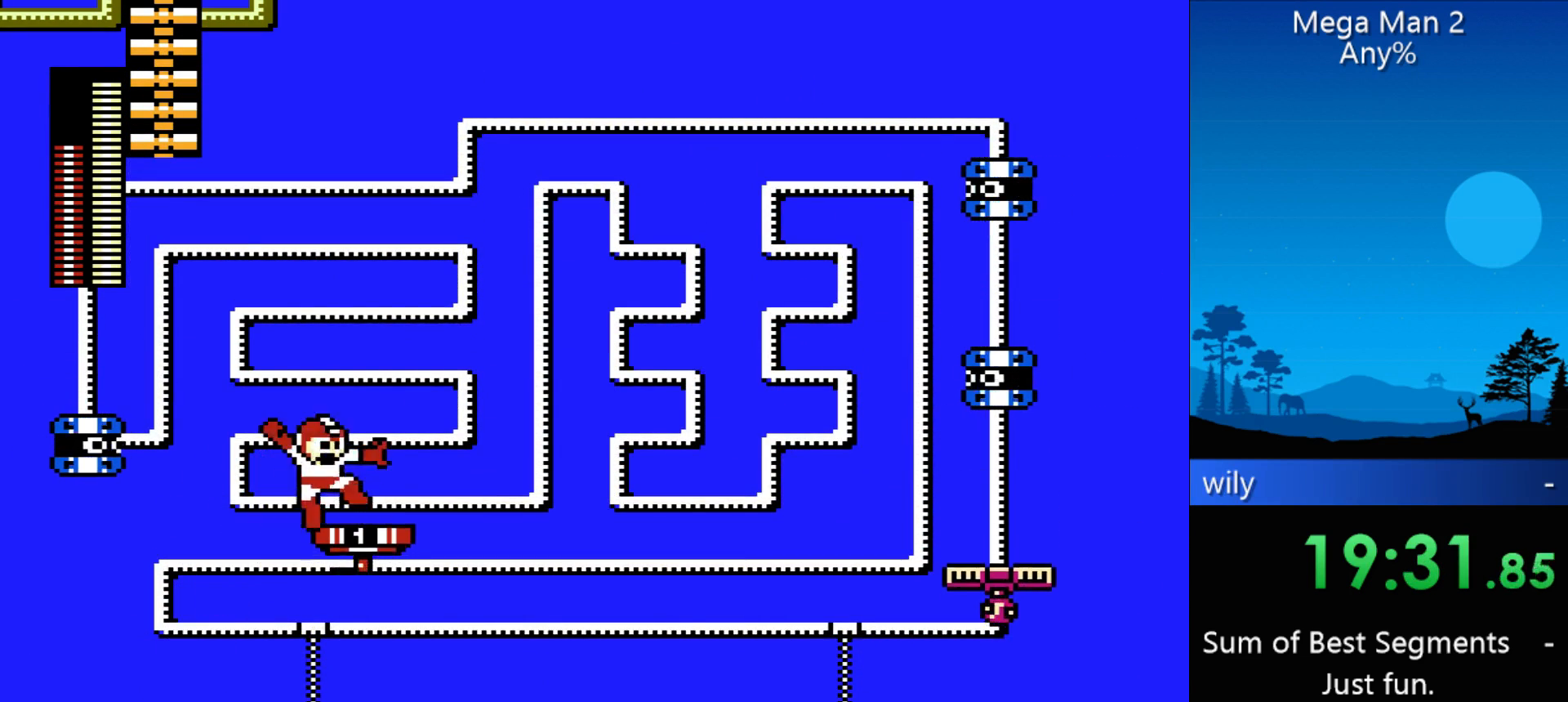
{"buttons": ["DPAD_UP"], "events": [[33, "DPAD_RIGHT", "up"], [67, "DPAD_LEFT", "down"], [133, "B", "down"], [500, "B", "up"], [500, "DPAD_LEFT", "up"]]}
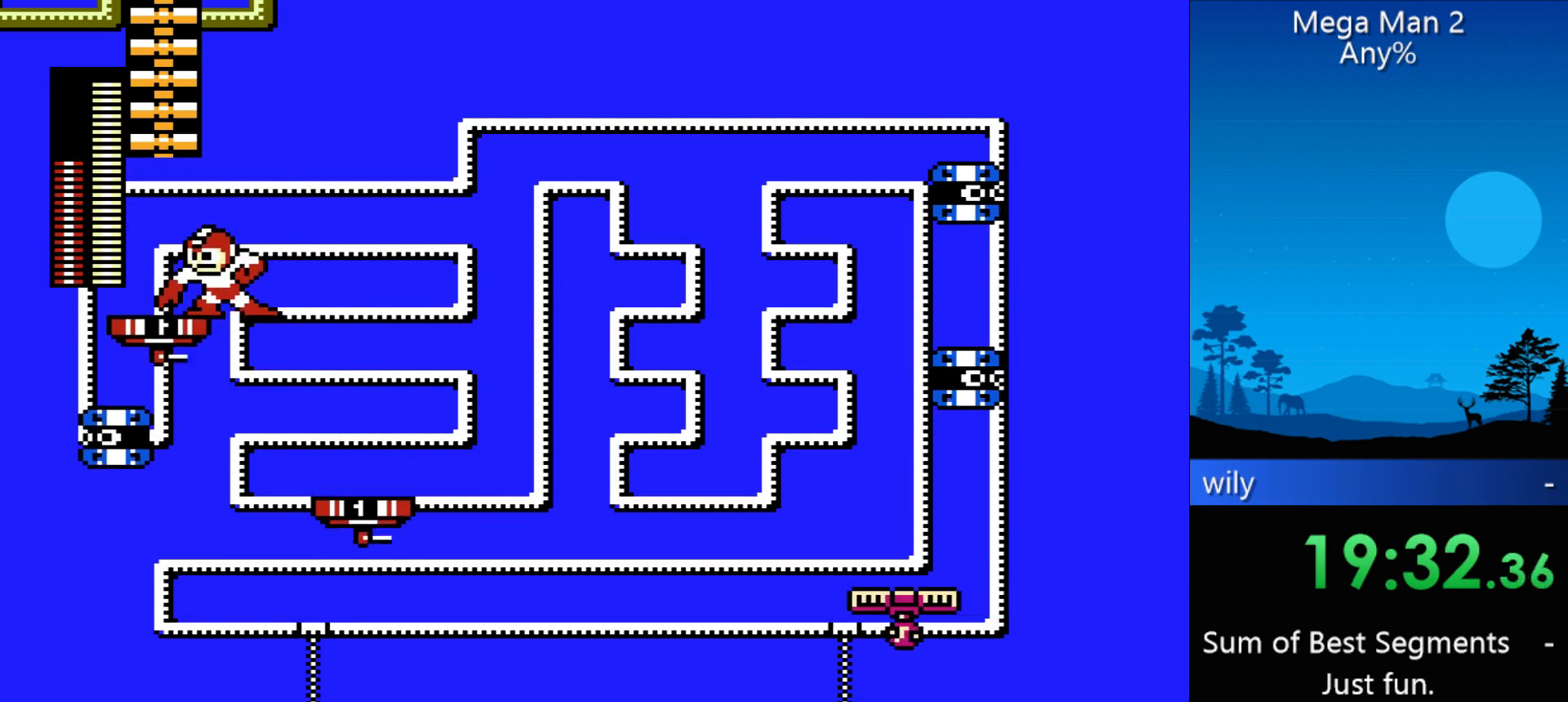
{"buttons": ["DPAD_UP", "DPAD_LEFT"], "events": [[333, "DPAD_LEFT", "down"]]}
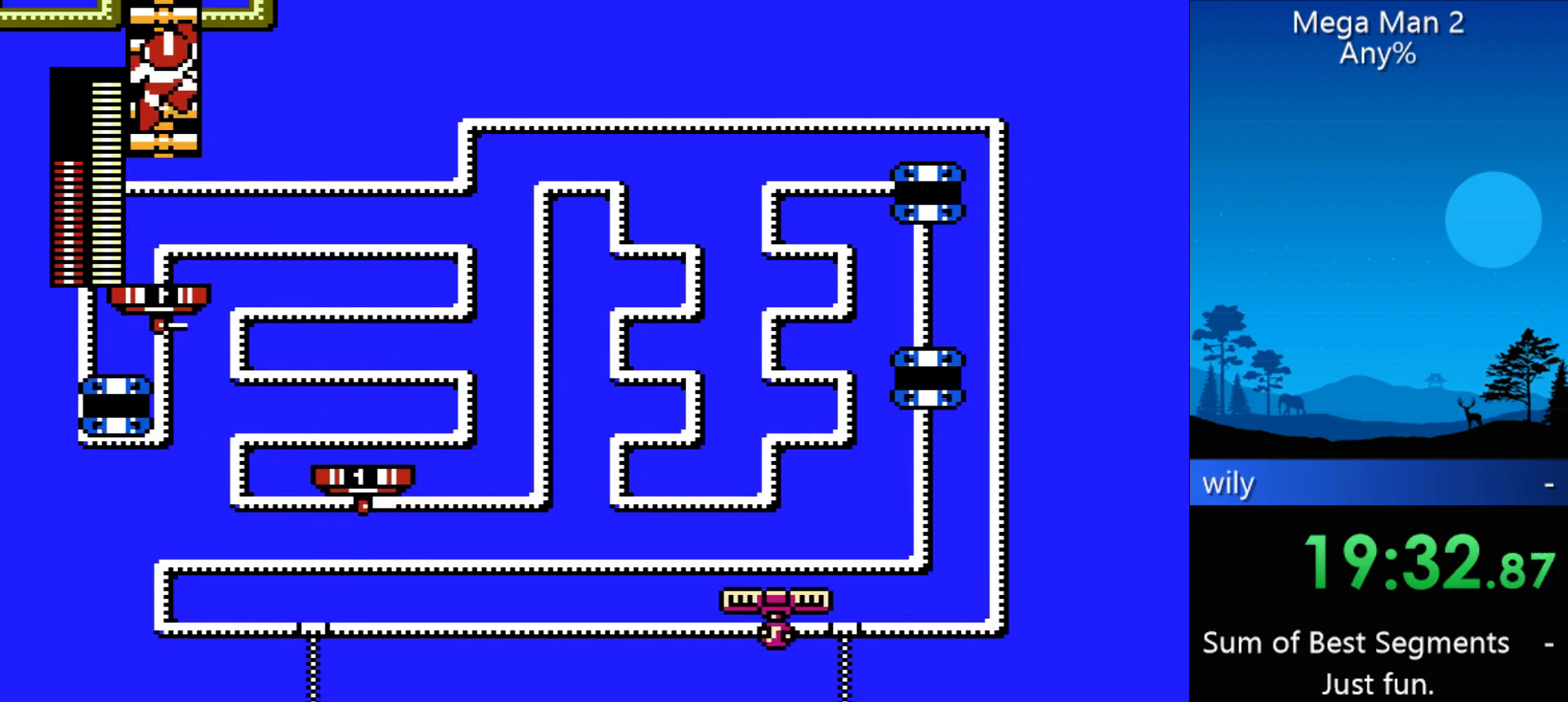
{"buttons": ["DPAD_UP"], "events": [[200, "DPAD_LEFT", "up"]]}
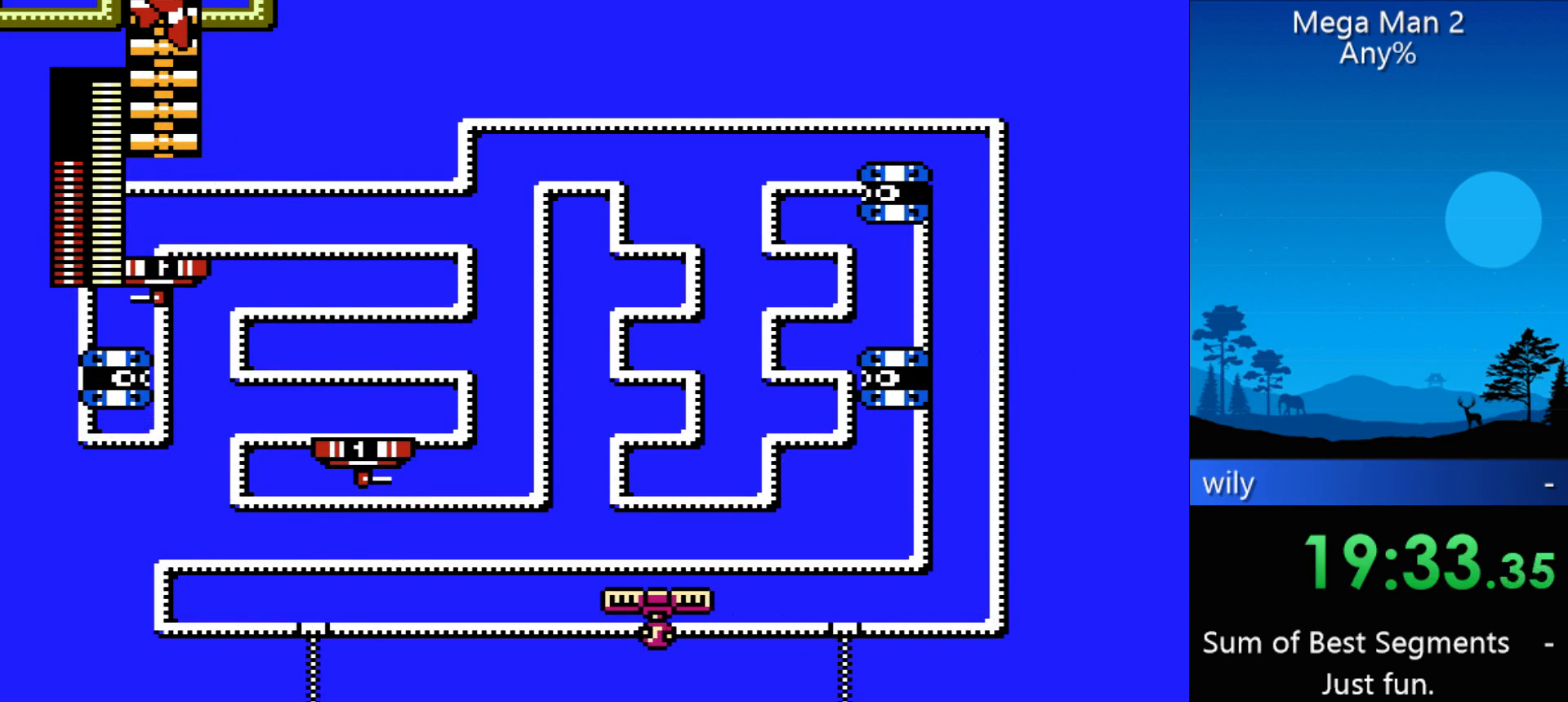
{"buttons": ["DPAD_UP"], "events": []}
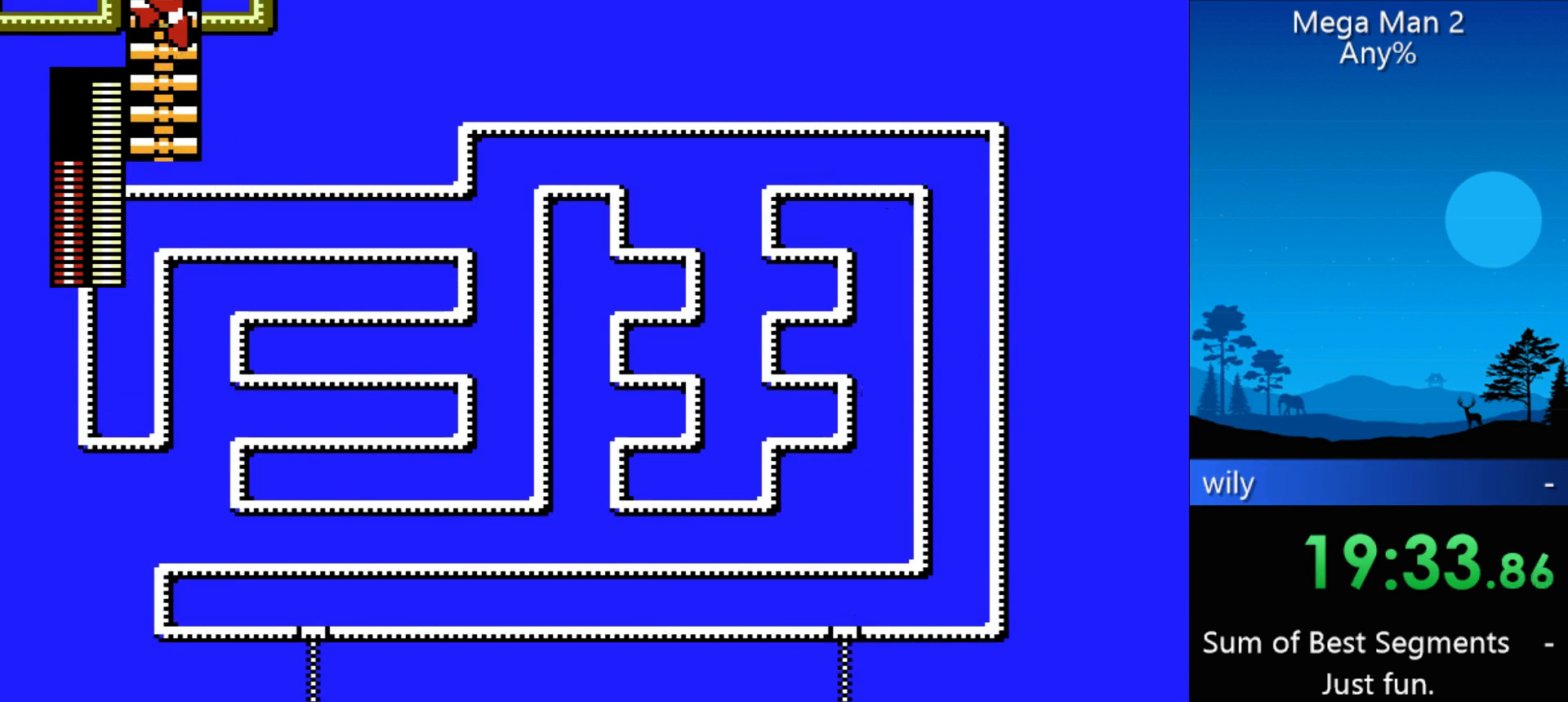
{"buttons": ["DPAD_UP"], "events": []}
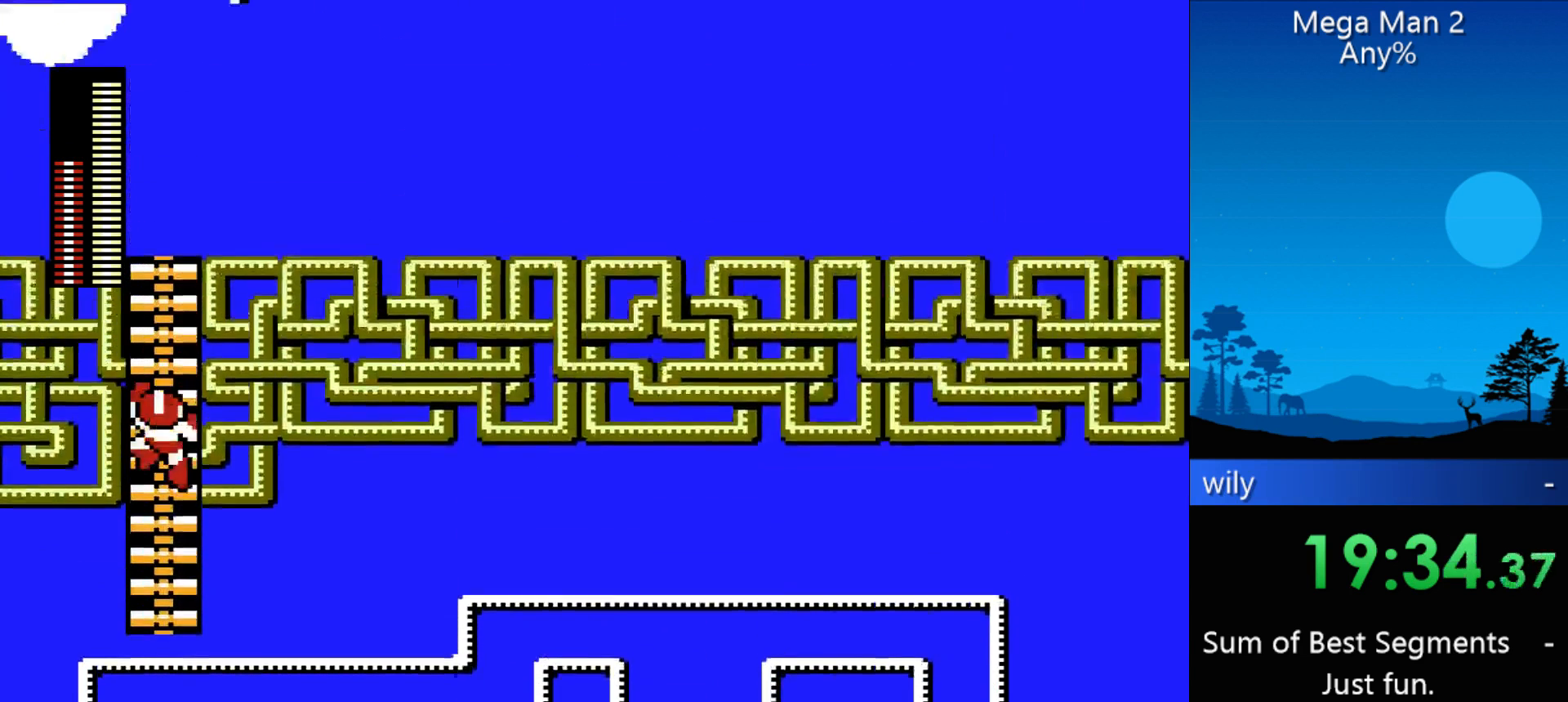
{"buttons": ["DPAD_UP"], "events": []}
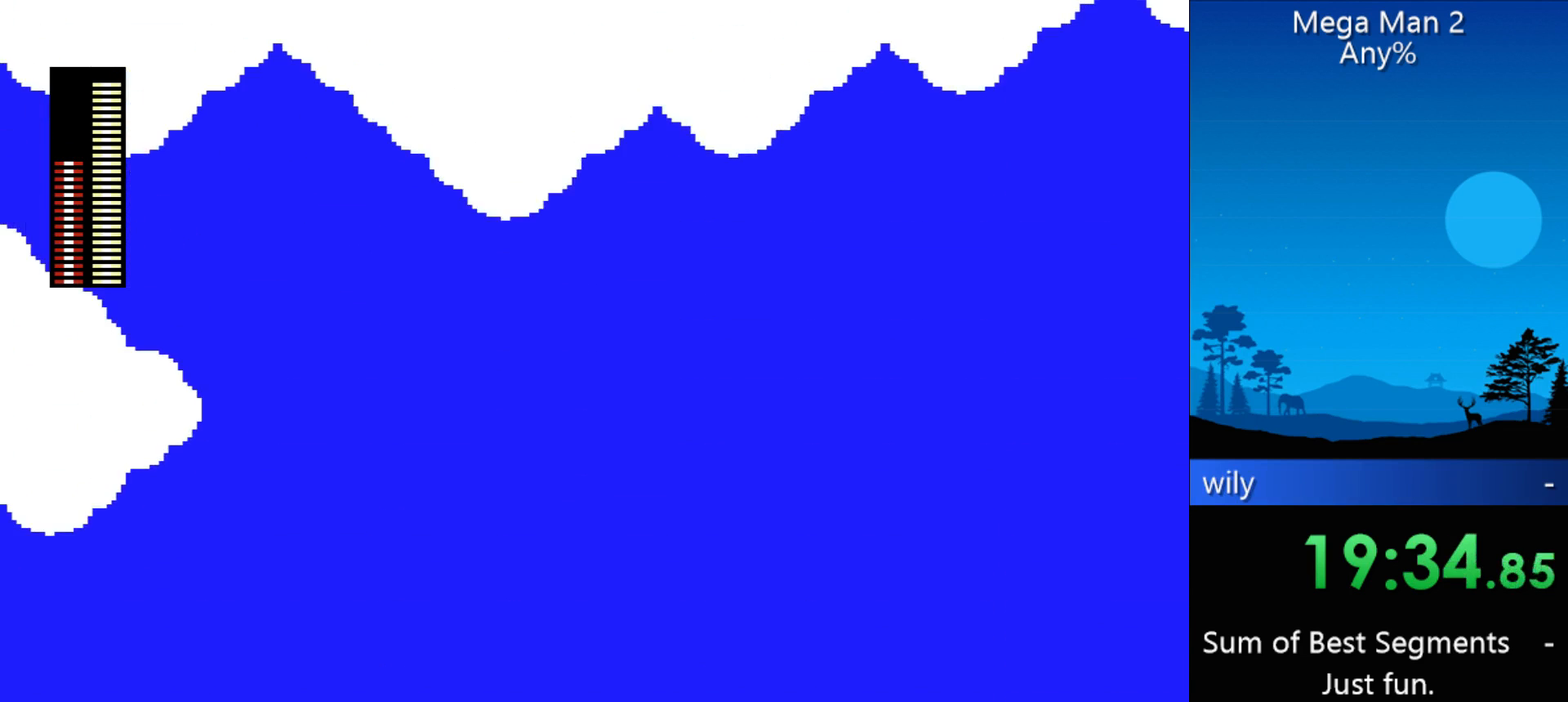
{"buttons": ["DPAD_UP"], "events": []}
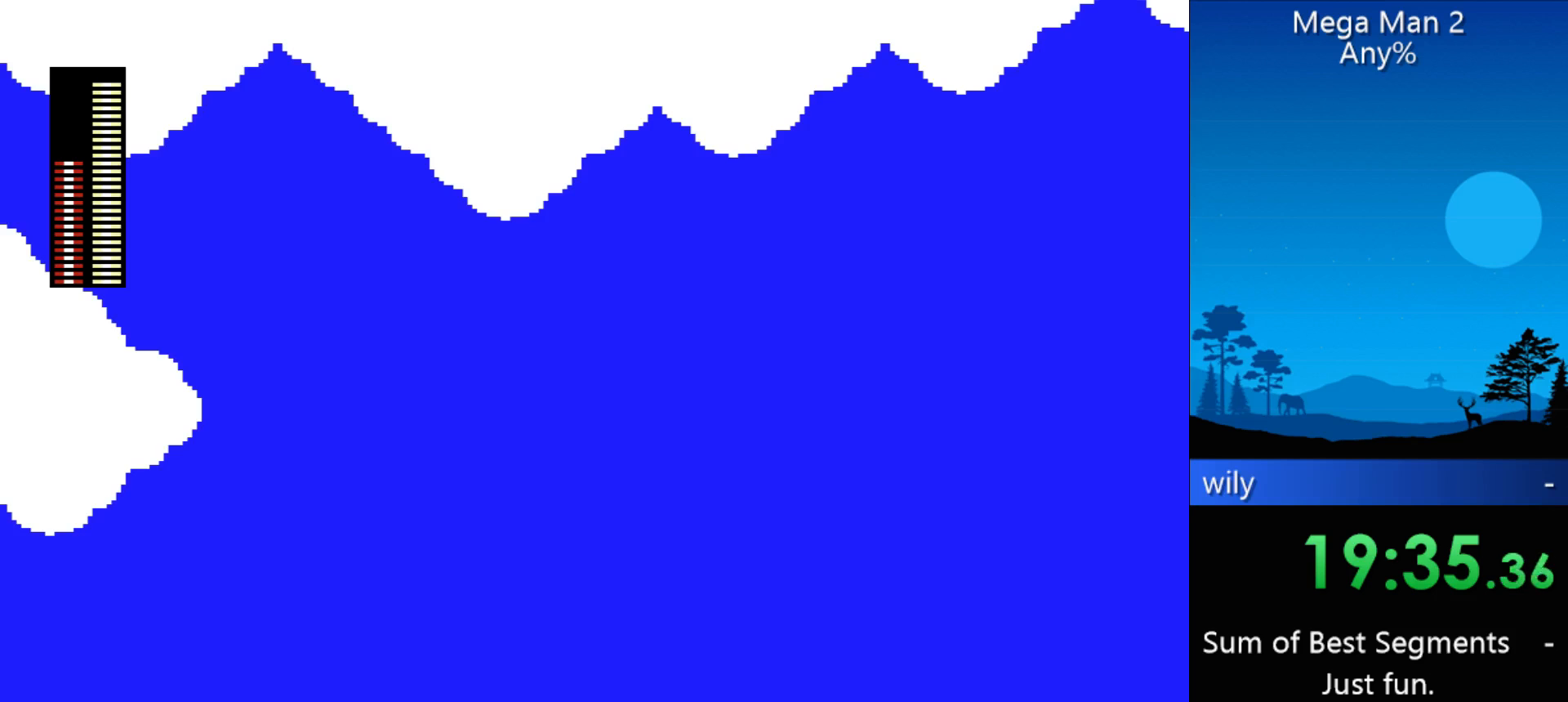
{"buttons": ["DPAD_UP"], "events": []}
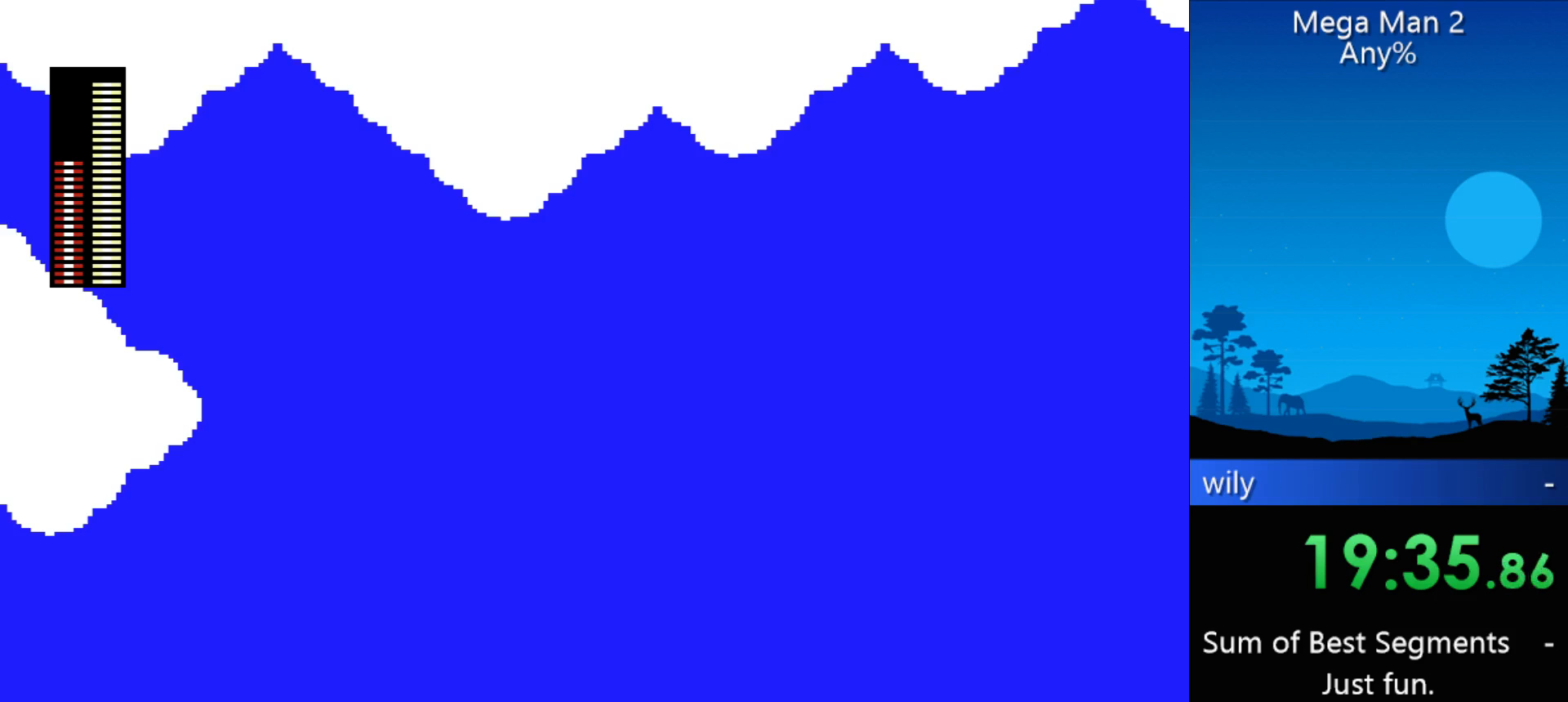
{"buttons": ["DPAD_UP", "DPAD_RIGHT"], "events": [[233, "DPAD_RIGHT", "down"]]}
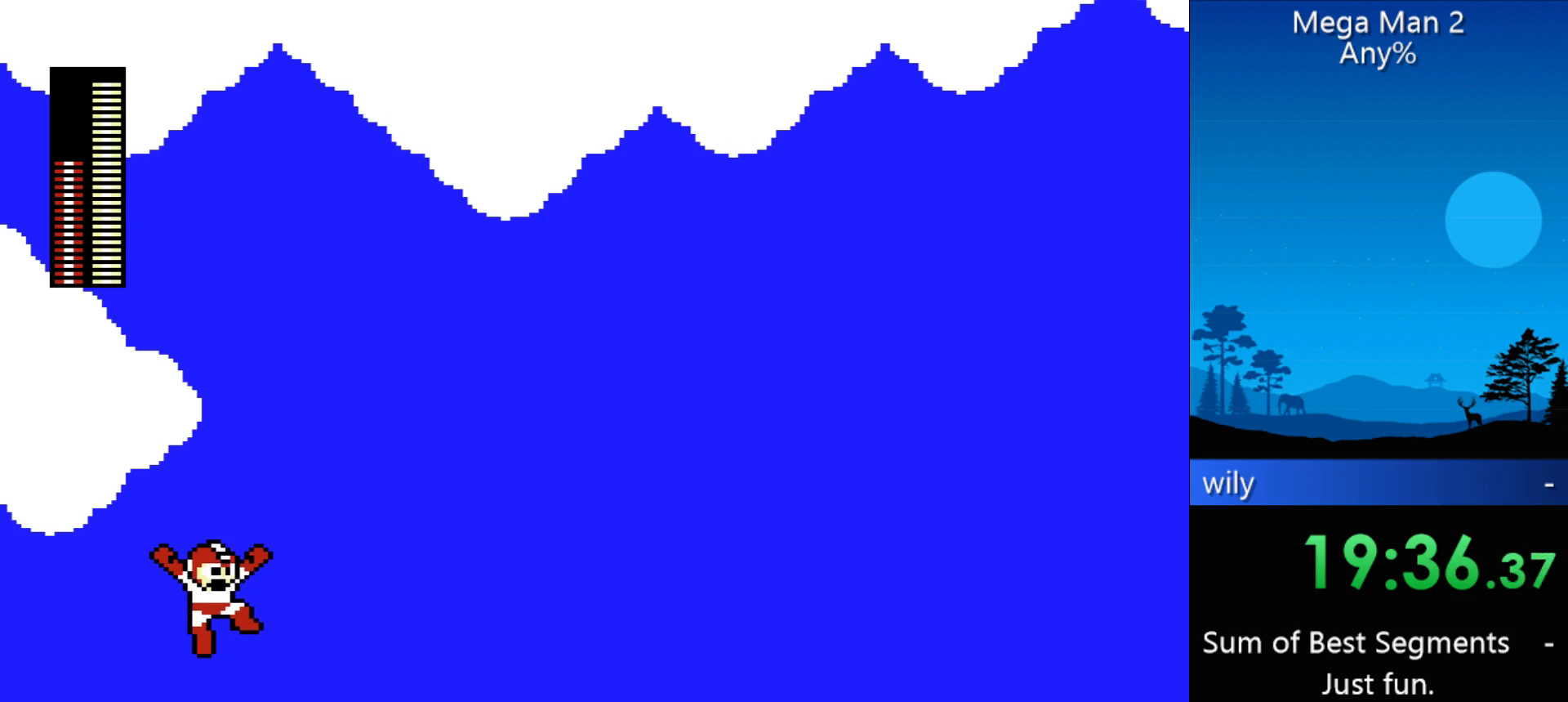
{"buttons": ["DPAD_UP", "DPAD_RIGHT"], "events": []}
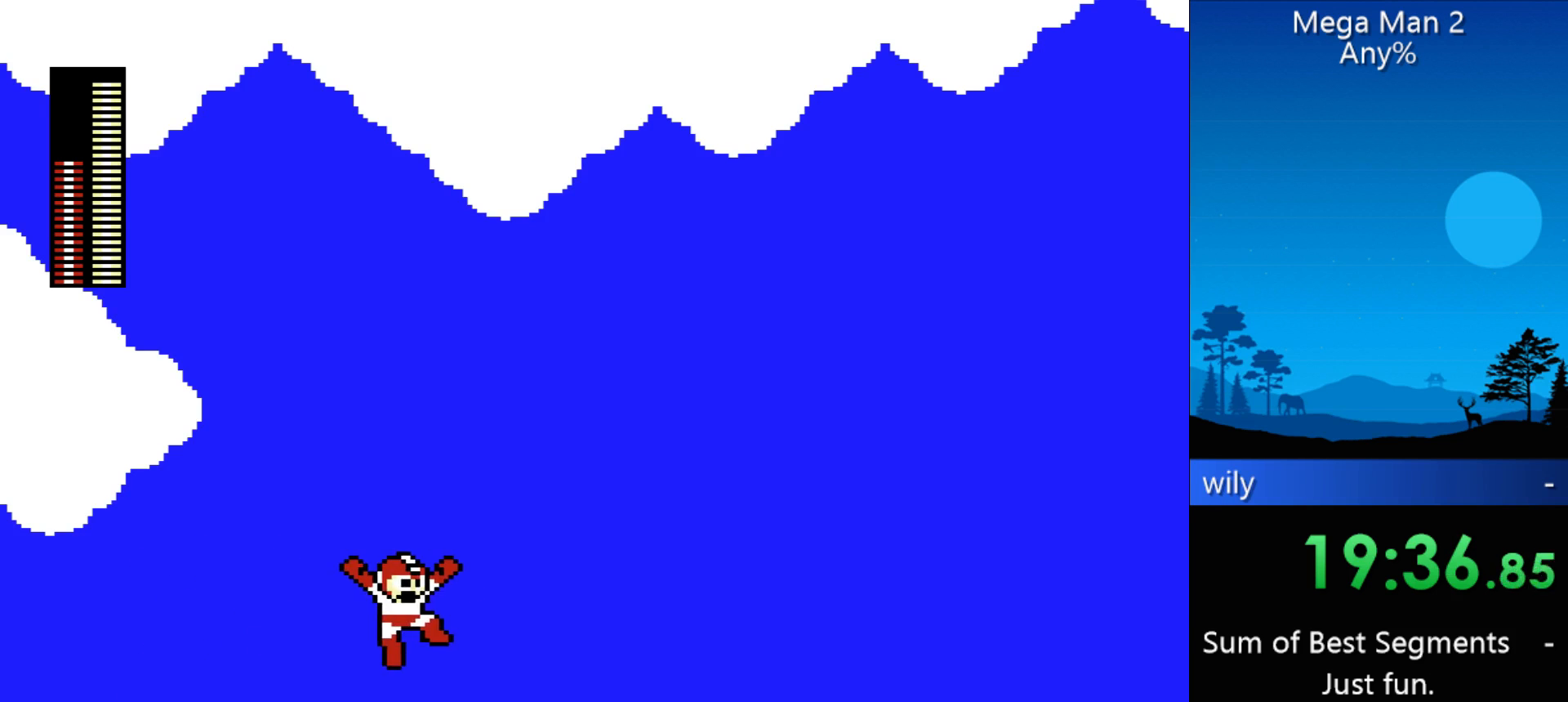
{"buttons": ["DPAD_UP", "DPAD_RIGHT"], "events": []}
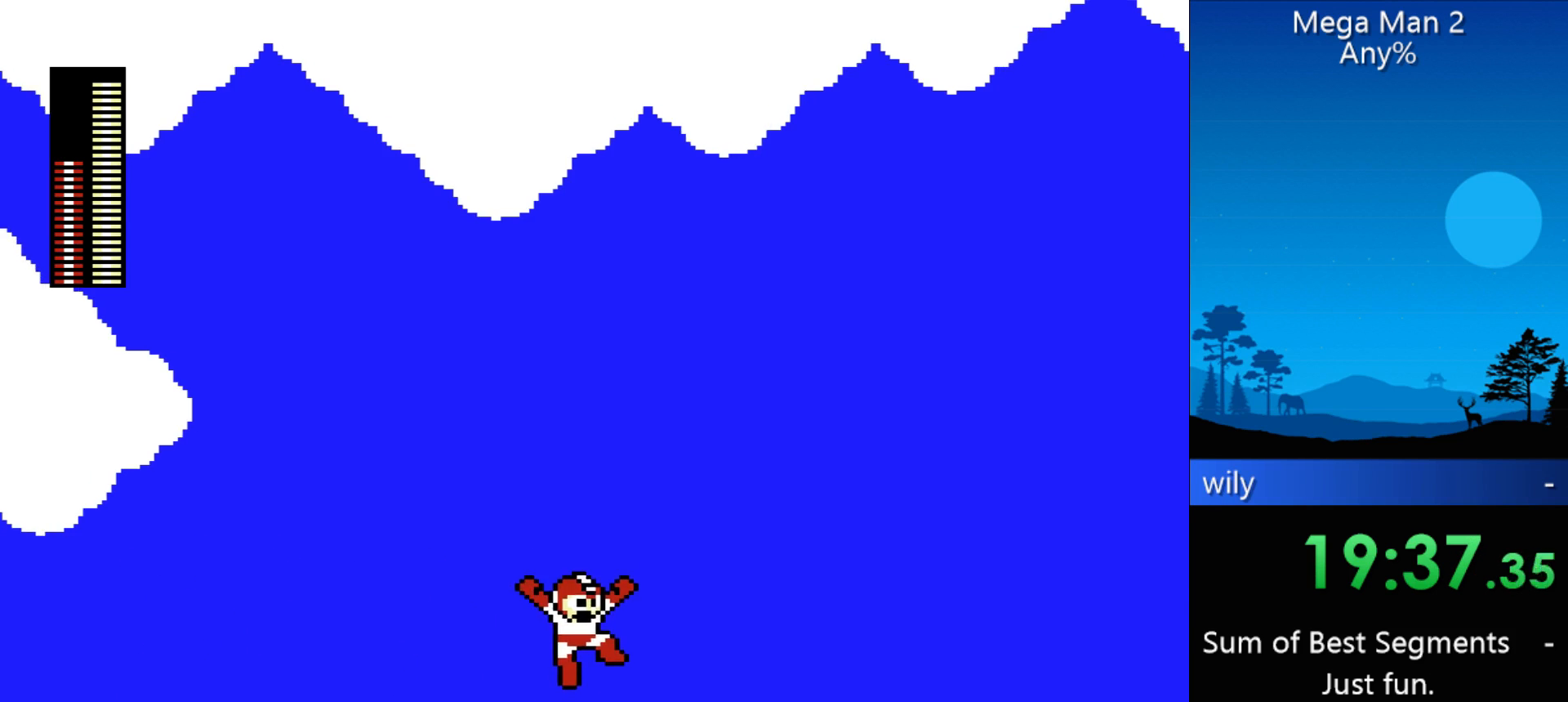
{"buttons": ["DPAD_UP", "DPAD_RIGHT"], "events": []}
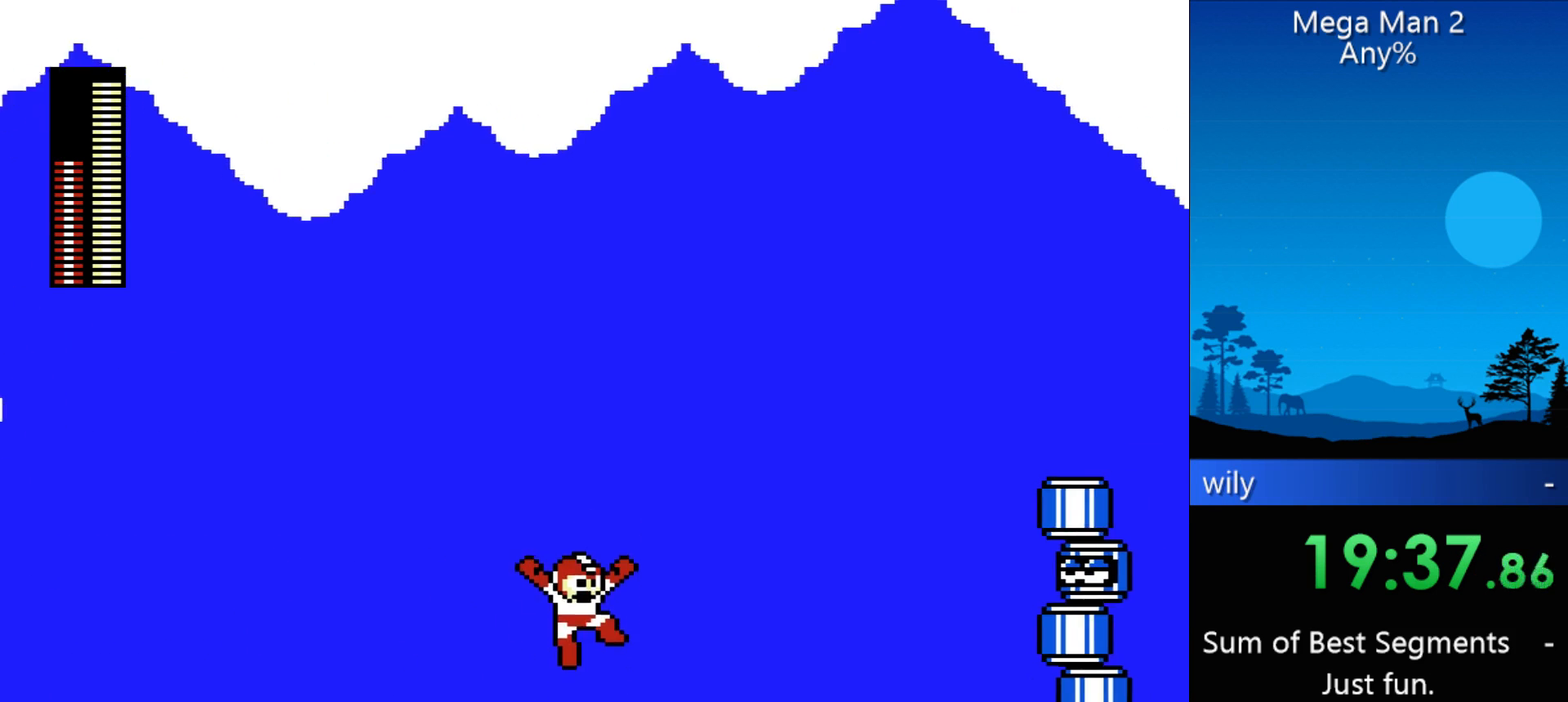
{"buttons": ["B", "DPAD_UP", "DPAD_RIGHT"], "events": [[400, "B", "down"]]}
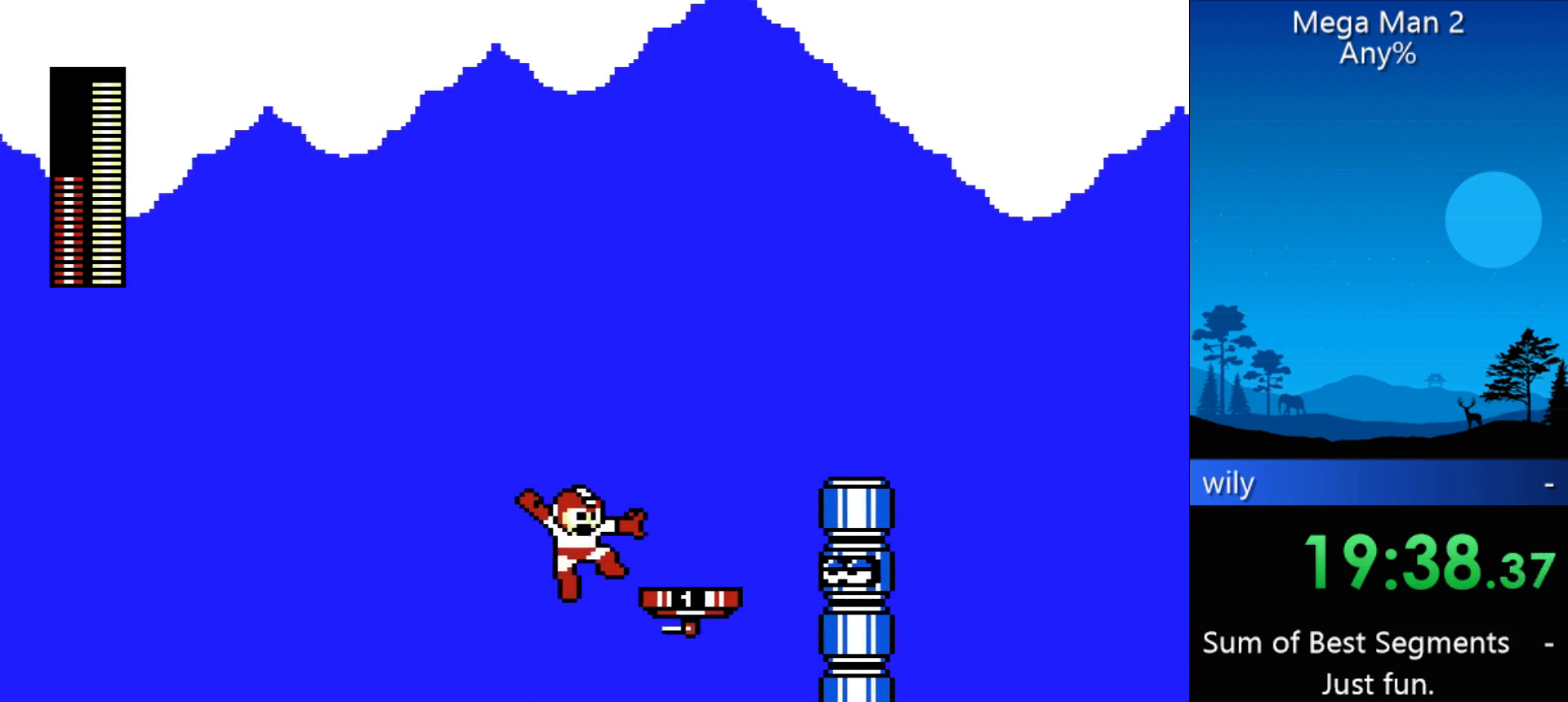
{"buttons": ["B", "DPAD_UP", "DPAD_RIGHT"], "events": [[233, "B", "up"], [467, "B", "down"]]}
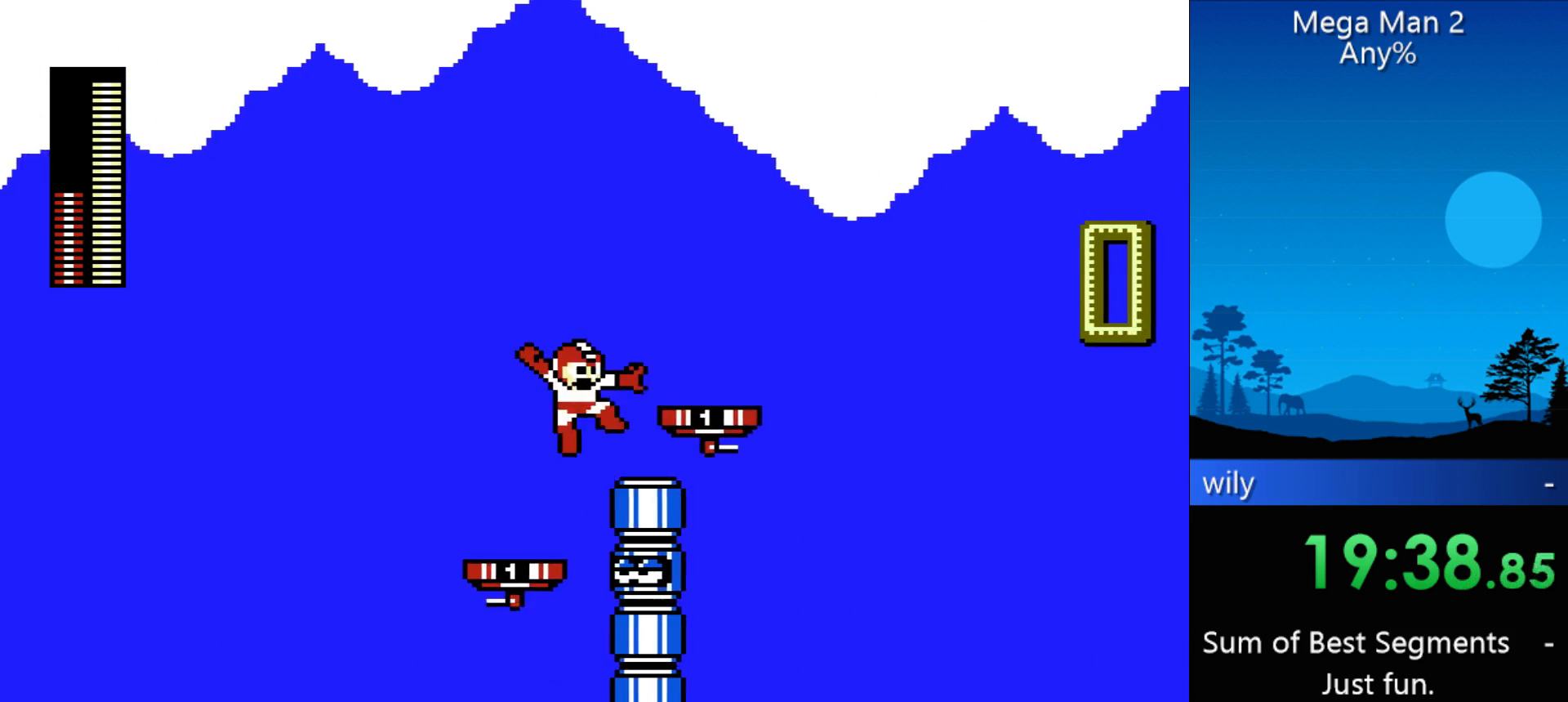
{"buttons": ["B", "DPAD_UP", "DPAD_RIGHT"], "events": [[300, "B", "up"], [500, "B", "down"]]}
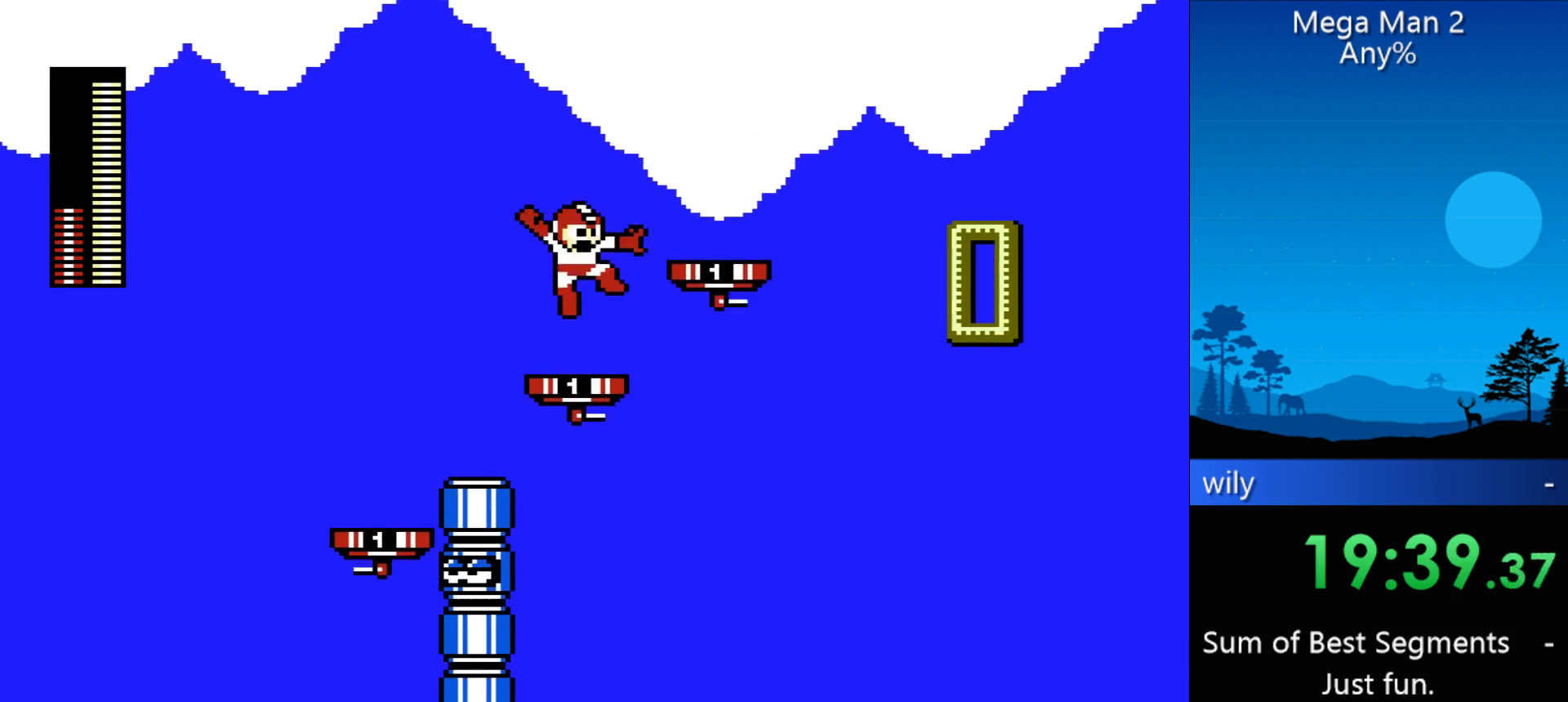
{"buttons": ["DPAD_UP", "DPAD_RIGHT"], "events": [[367, "B", "up"]]}
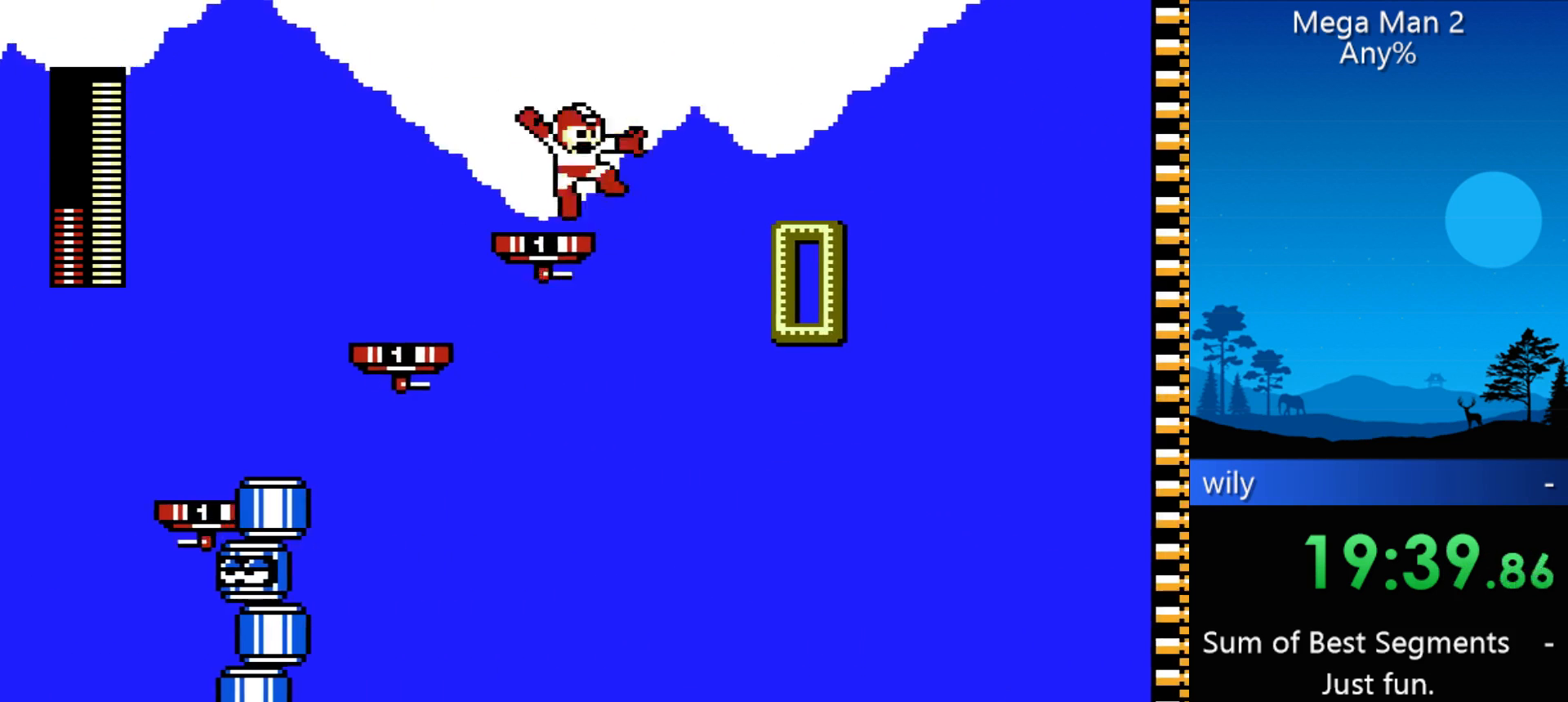
{"buttons": ["DPAD_UP", "DPAD_RIGHT"], "events": []}
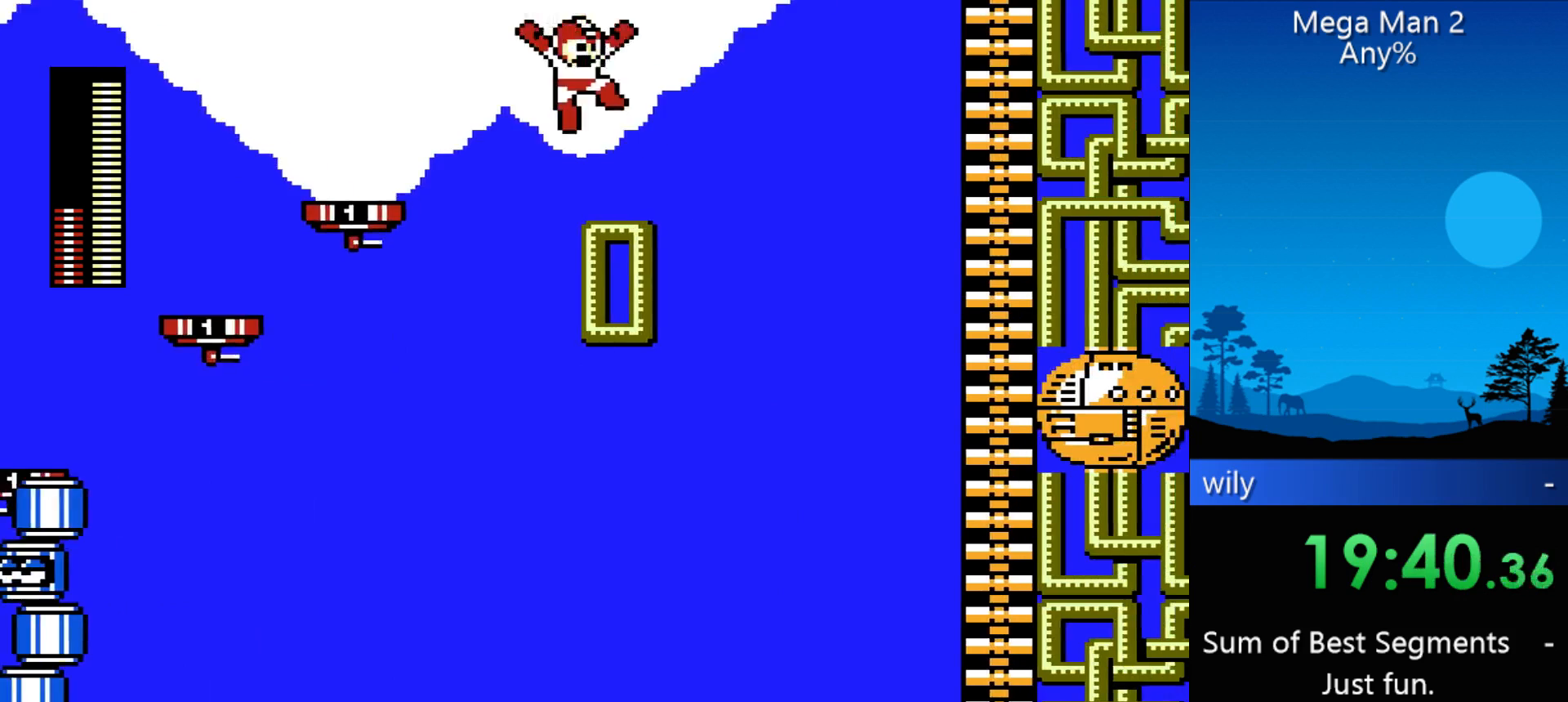
{"buttons": ["B", "DPAD_UP", "DPAD_RIGHT"], "events": [[233, "B", "down"]]}